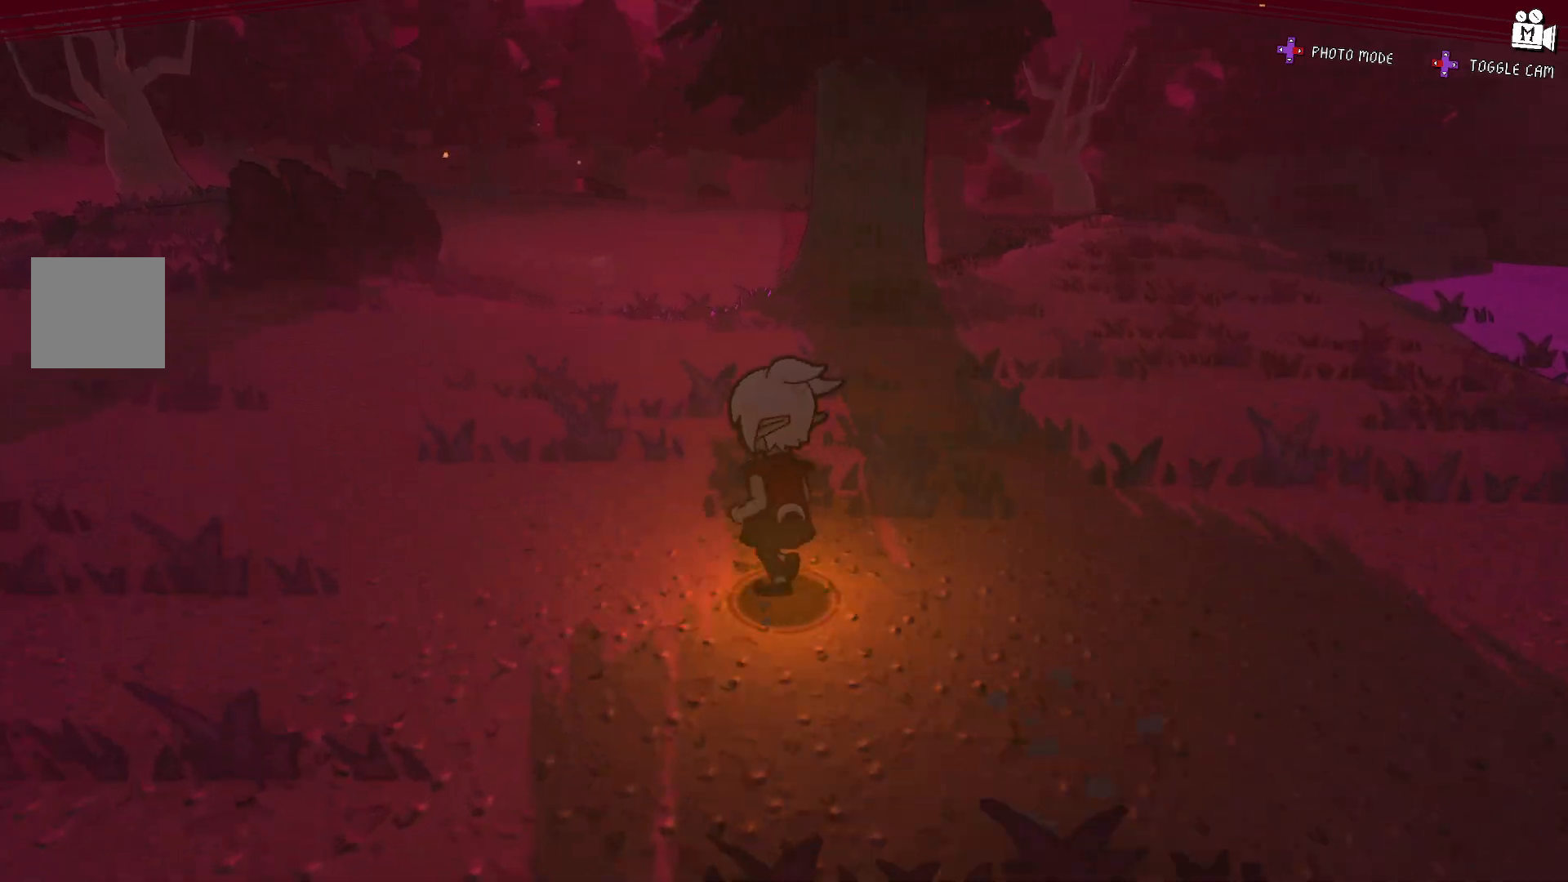
Gameplay with a controller (Xbox layout); each line is a JSON object with the inputs held at the frame after it. "events" lists button and stick changes between this image and that frame as [ms after this image, input, new state], when the widget could be followed in between. Not read: L3 R3.
{"buttons": [], "left_stick": "up-left", "right_stick": "center", "events": []}
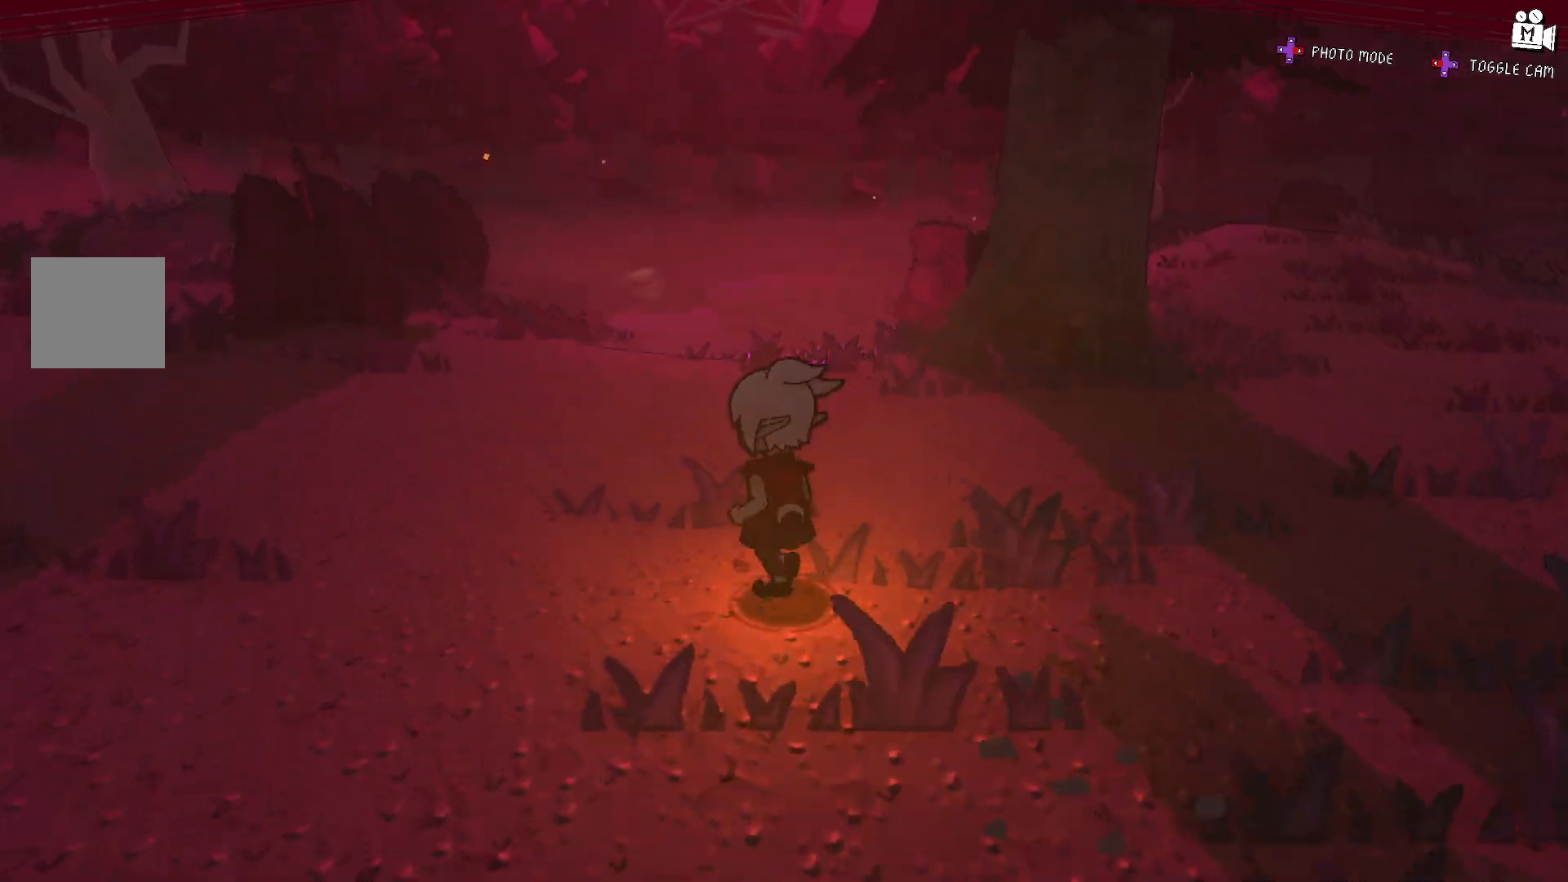
{"buttons": ["A", "L2"], "left_stick": "up-left", "right_stick": "center", "events": [[317, "L2", "down"], [417, "A", "down"]]}
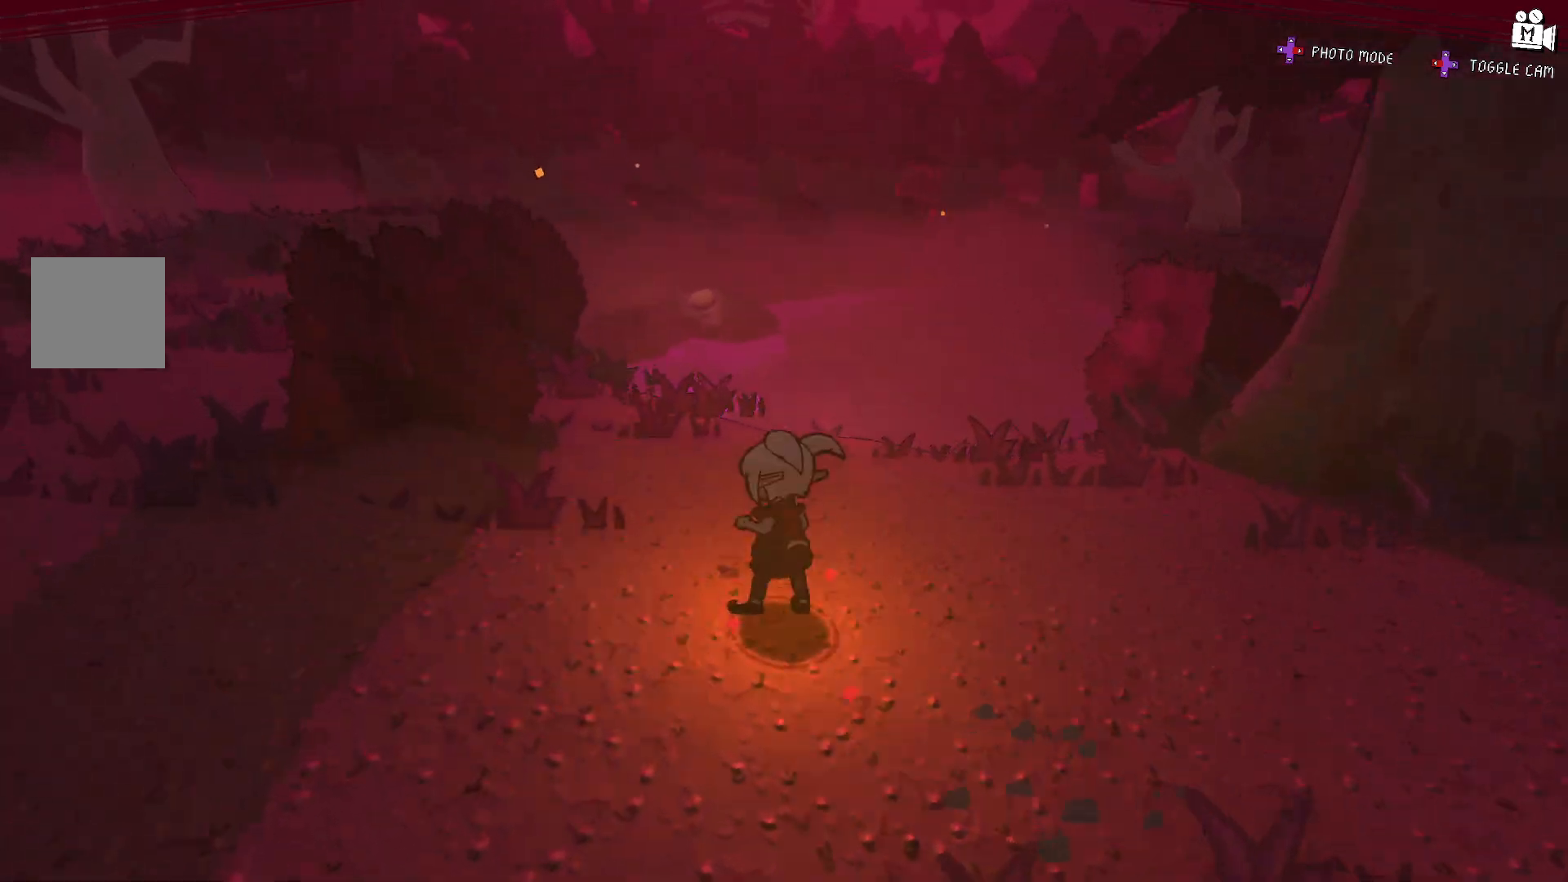
{"buttons": [], "left_stick": "left", "right_stick": "center", "events": [[67, "L2", "up"], [133, "A", "up"], [333, "left_stick", "left"]]}
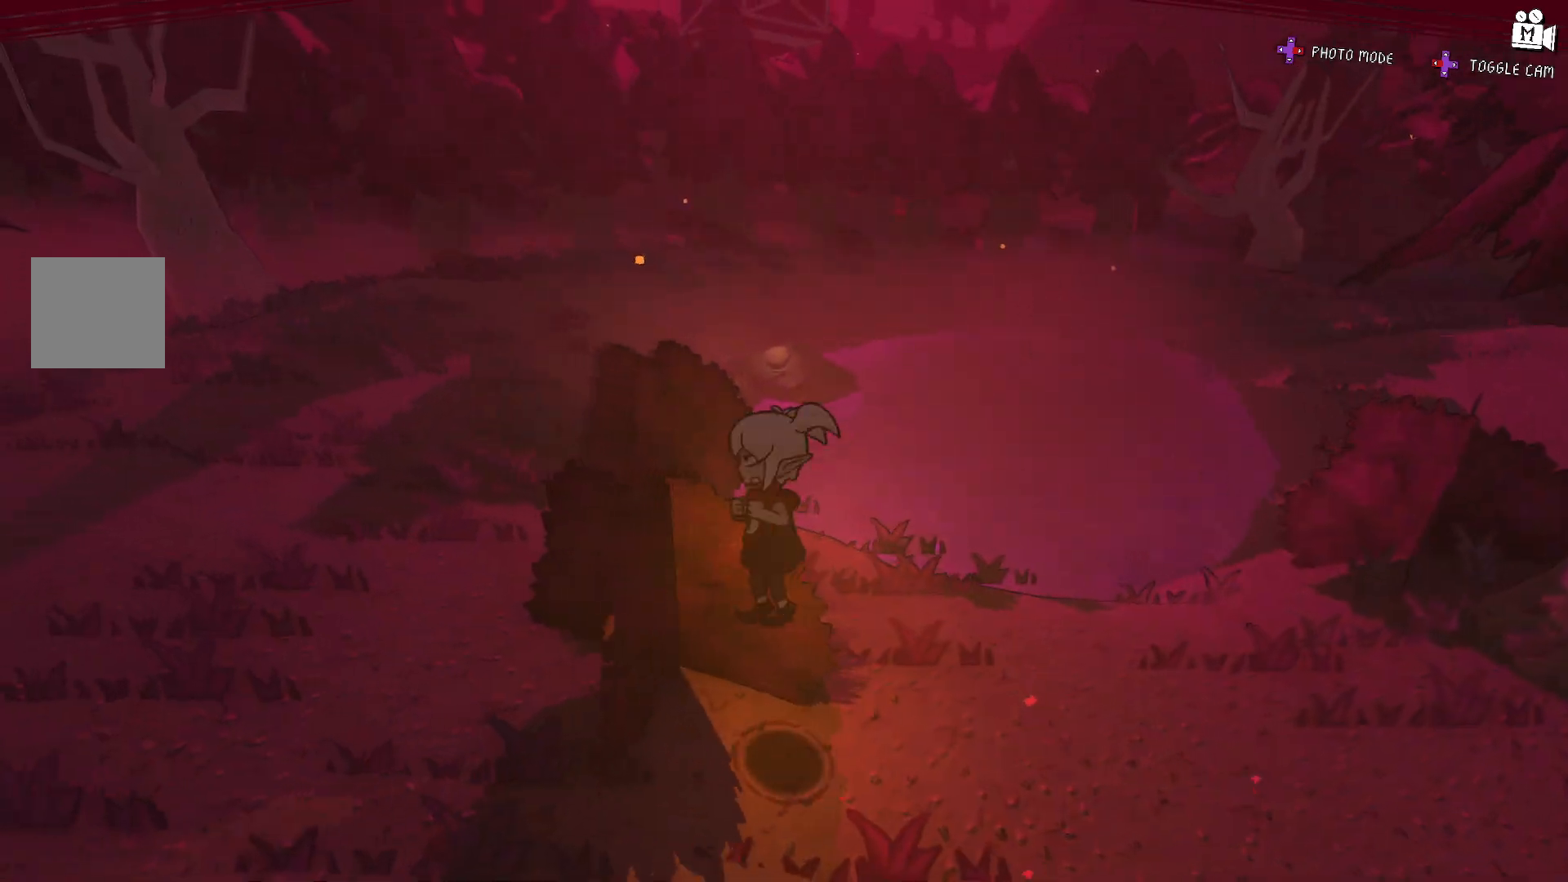
{"buttons": [], "left_stick": "left", "right_stick": "center", "events": []}
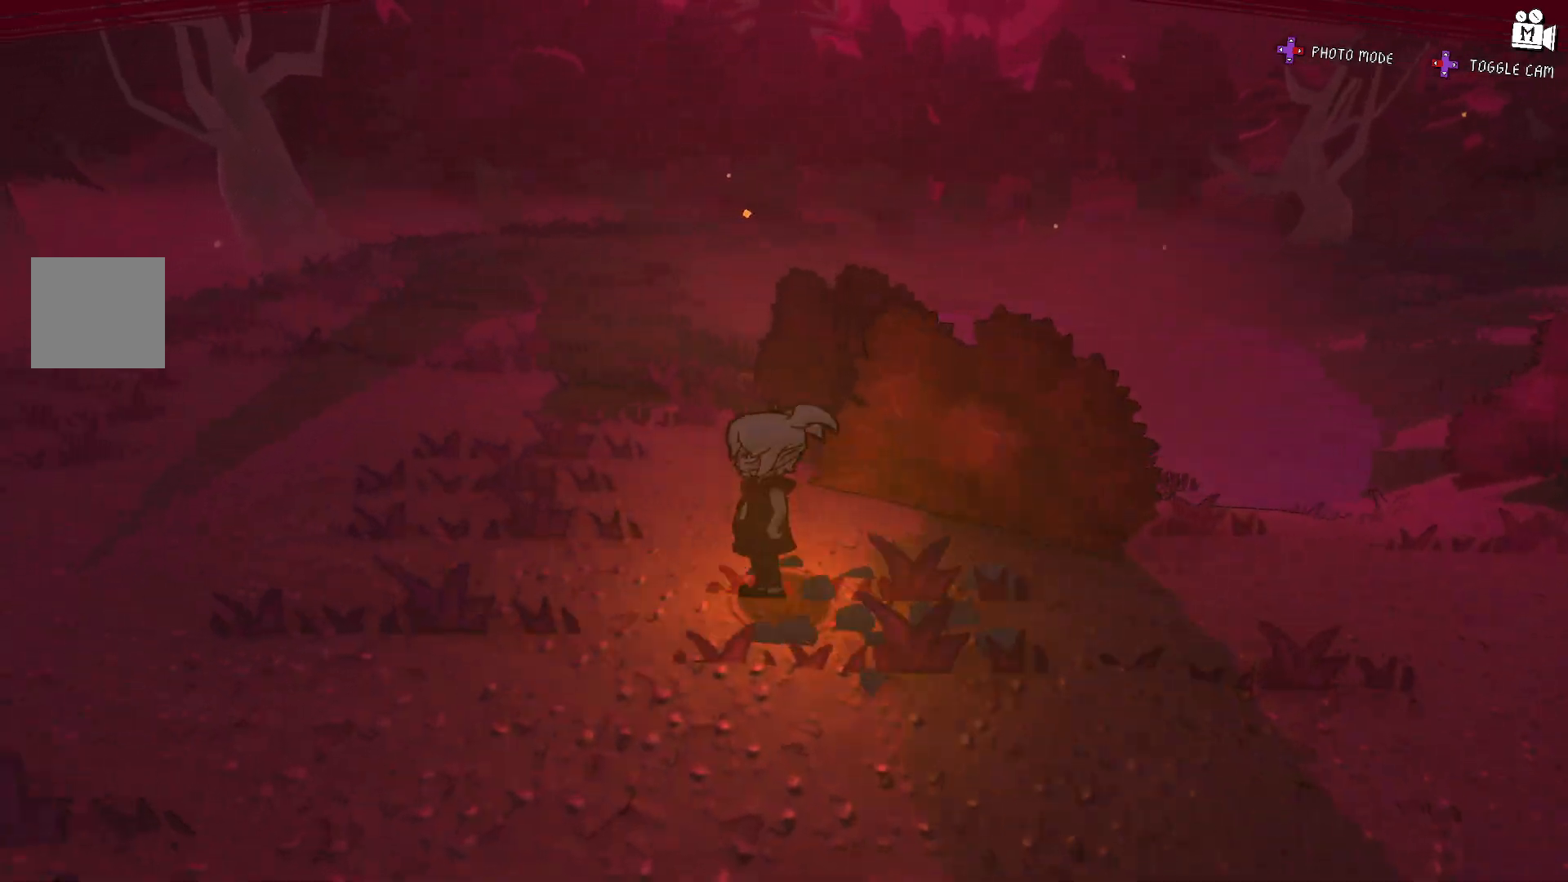
{"buttons": [], "left_stick": "up", "right_stick": "left", "events": [[67, "left_stick", "up-left"], [83, "right_stick", "left"], [333, "left_stick", "up"]]}
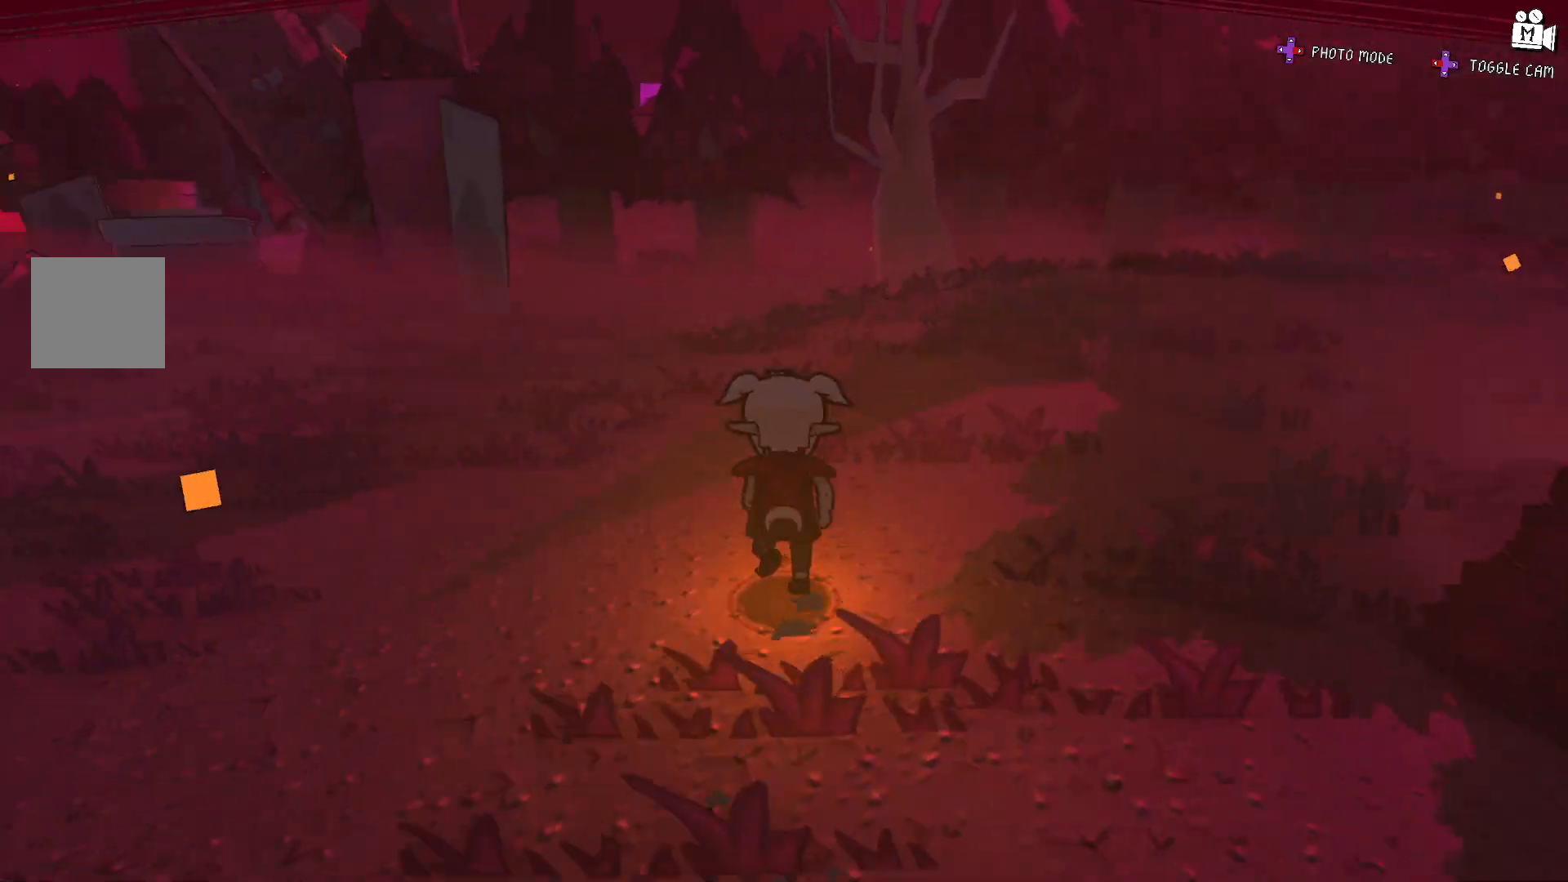
{"buttons": [], "left_stick": "up", "right_stick": "center", "events": [[250, "right_stick", "center"]]}
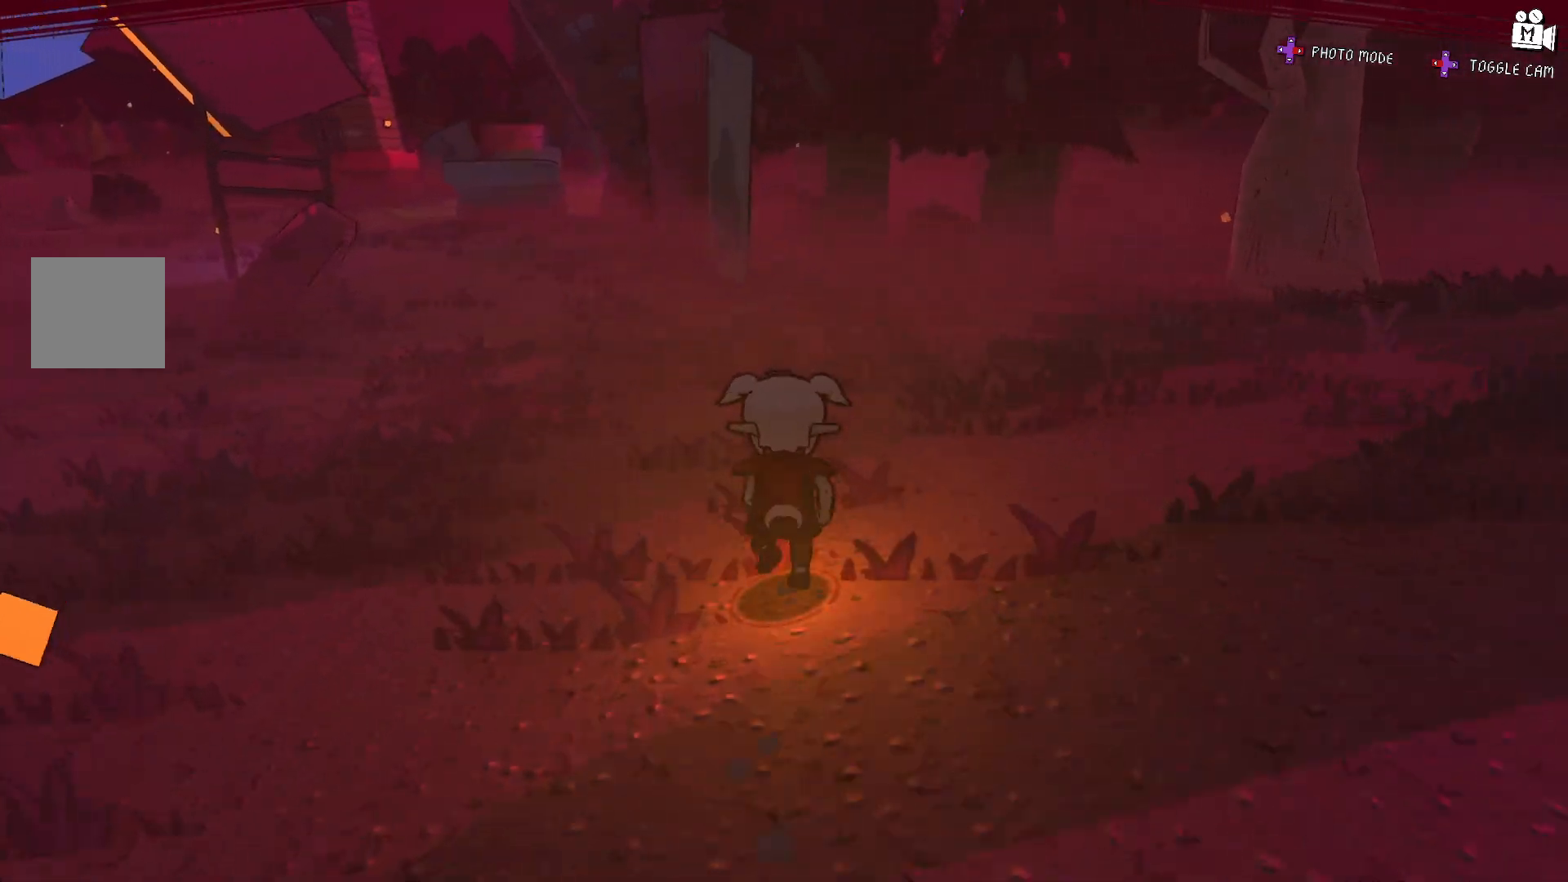
{"buttons": [], "left_stick": "up", "right_stick": "center", "events": [[150, "right_stick", "up-left"], [267, "right_stick", "center"]]}
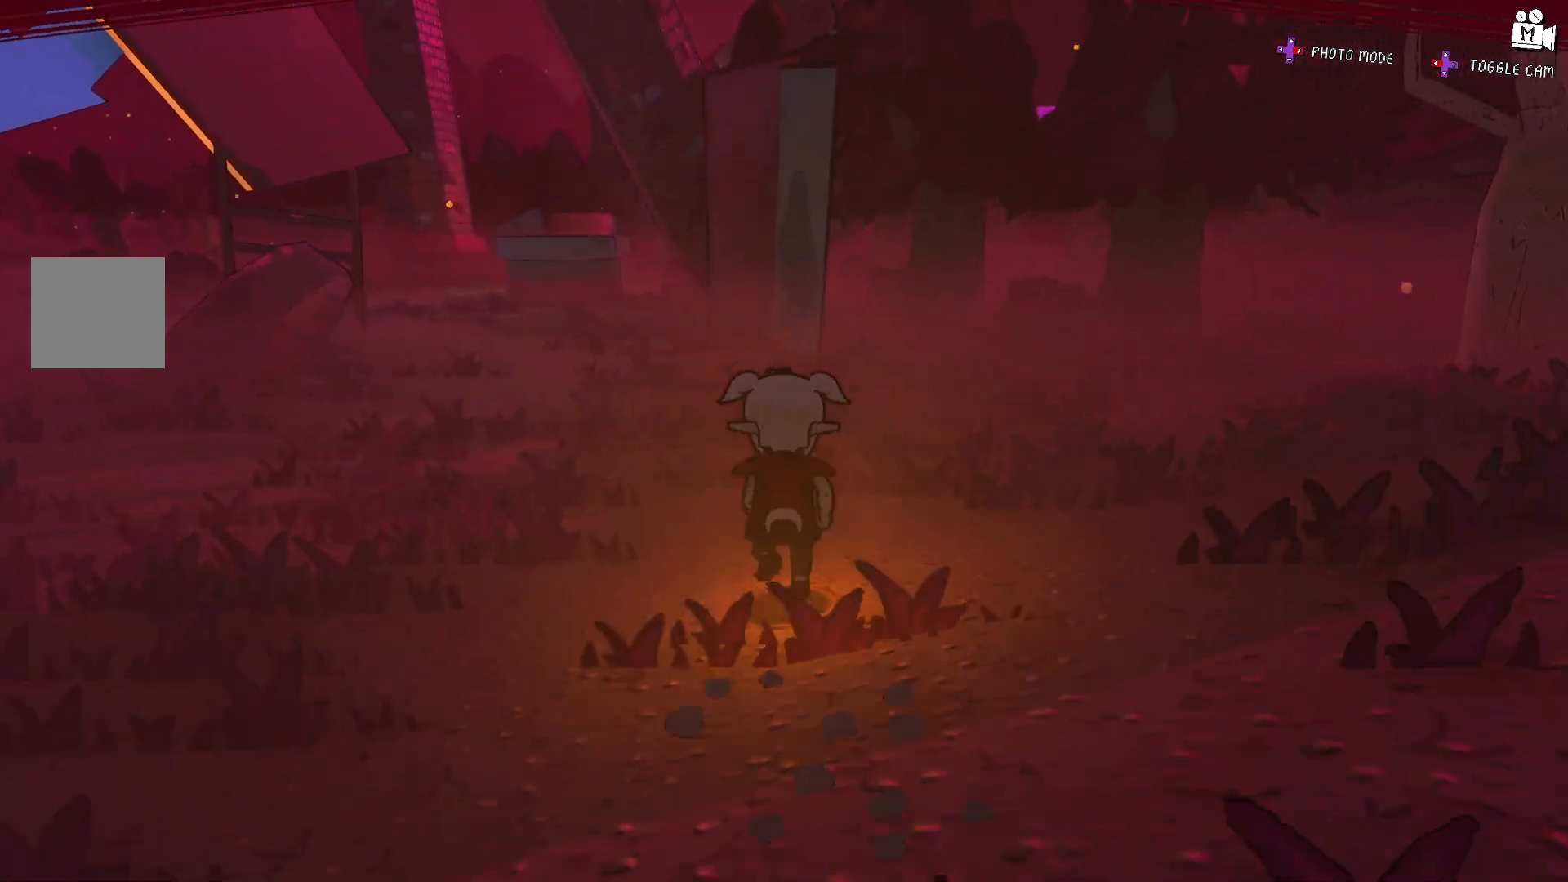
{"buttons": [], "left_stick": "up", "right_stick": "up-right", "events": [[167, "right_stick", "right"], [333, "right_stick", "center"], [500, "right_stick", "up-right"]]}
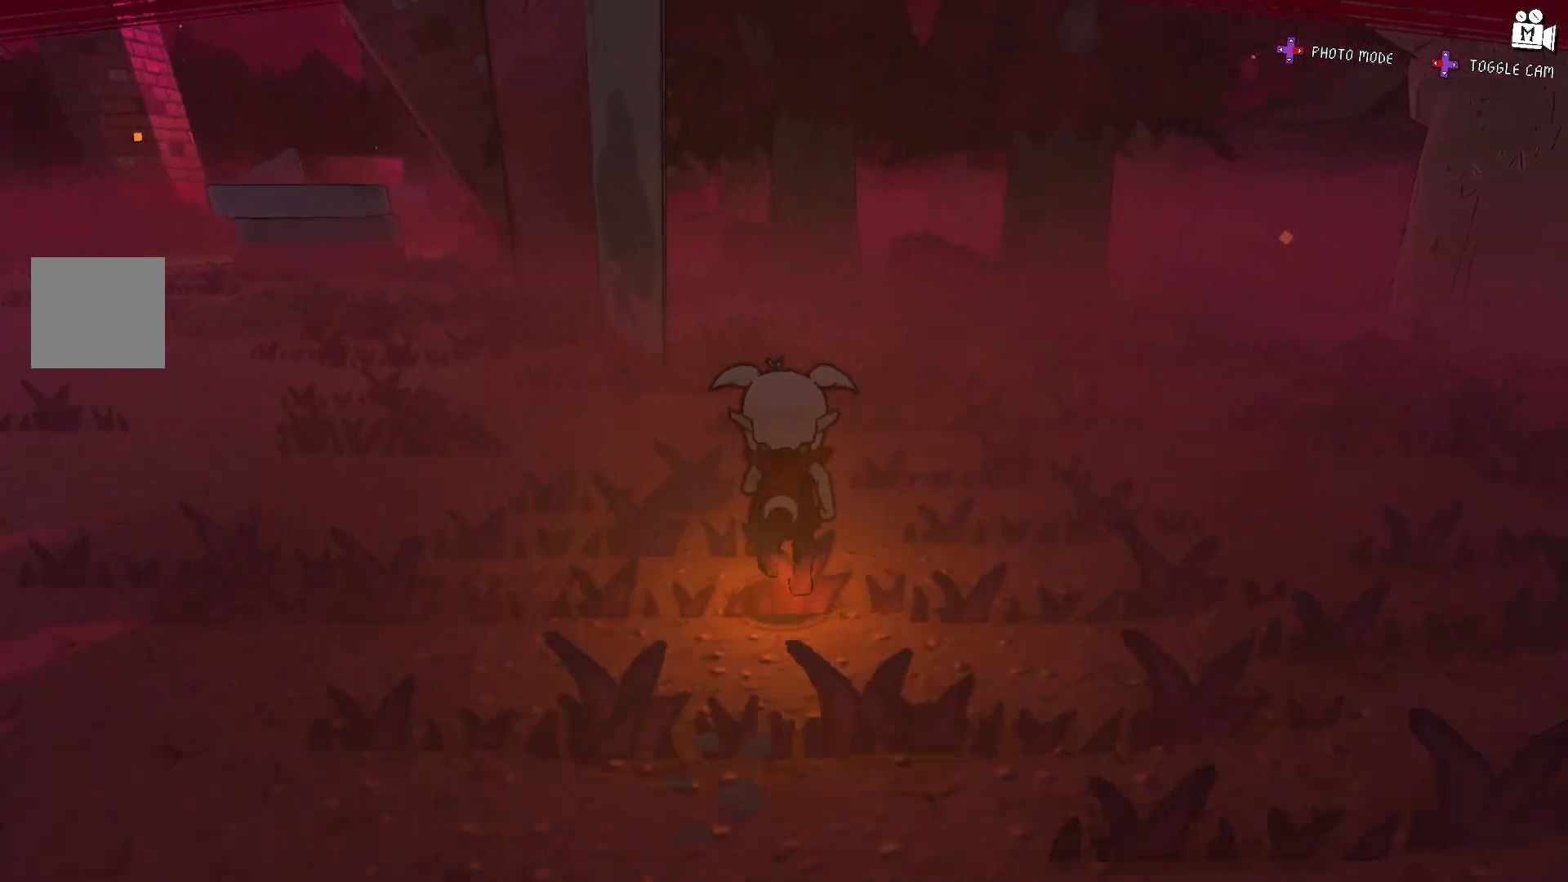
{"buttons": [], "left_stick": "up-left", "right_stick": "left", "events": [[133, "right_stick", "center"], [217, "left_stick", "up-left"], [400, "right_stick", "left"]]}
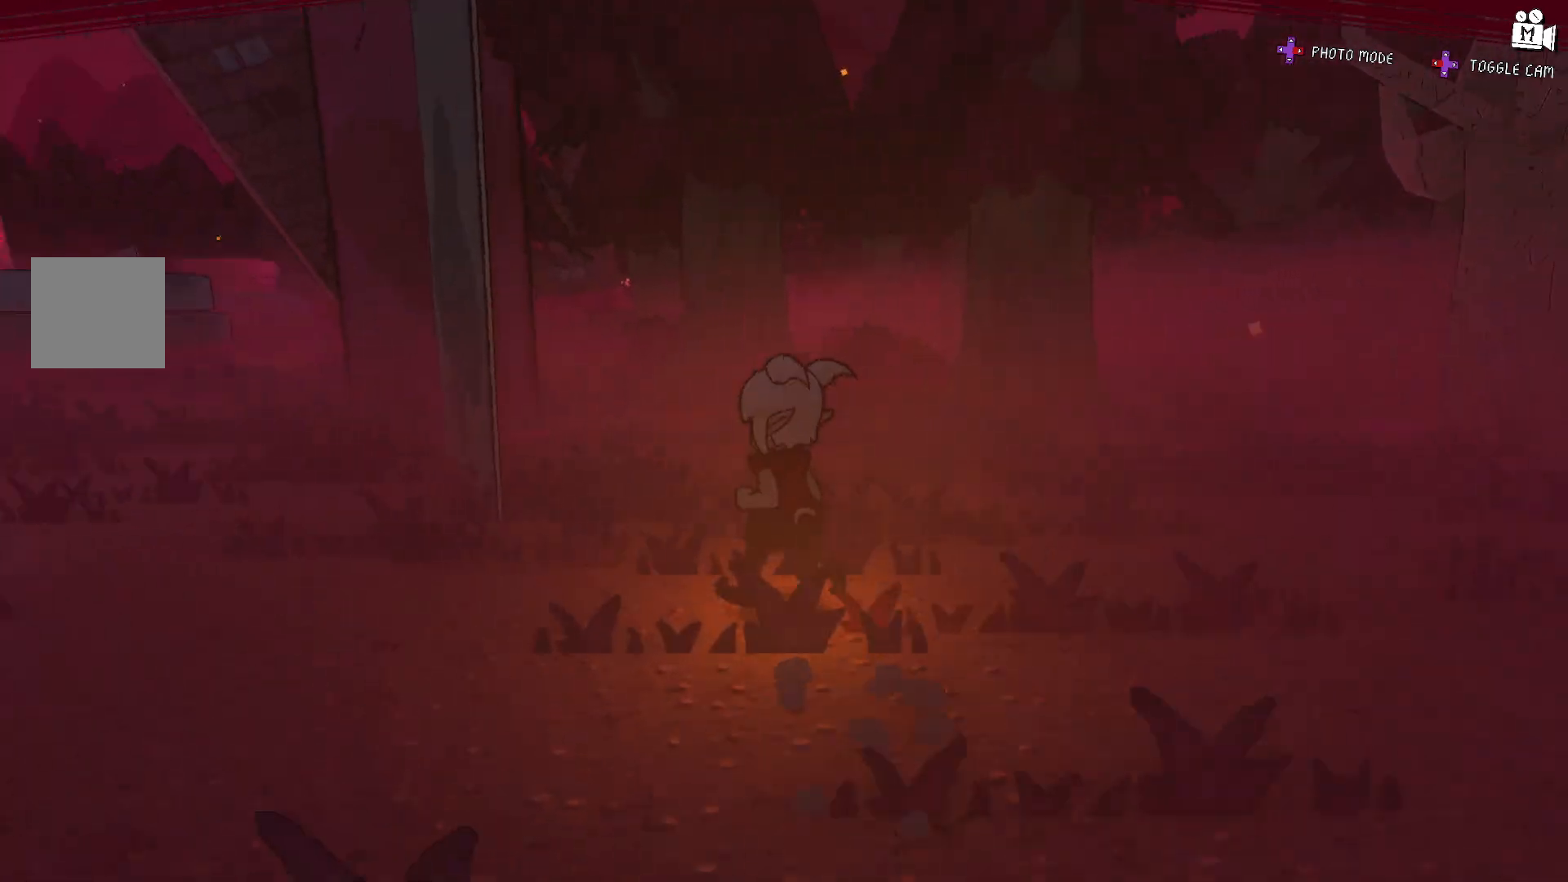
{"buttons": [], "left_stick": "up", "right_stick": "center", "events": [[83, "left_stick", "left"], [233, "left_stick", "up-left"], [317, "right_stick", "center"], [450, "left_stick", "up"]]}
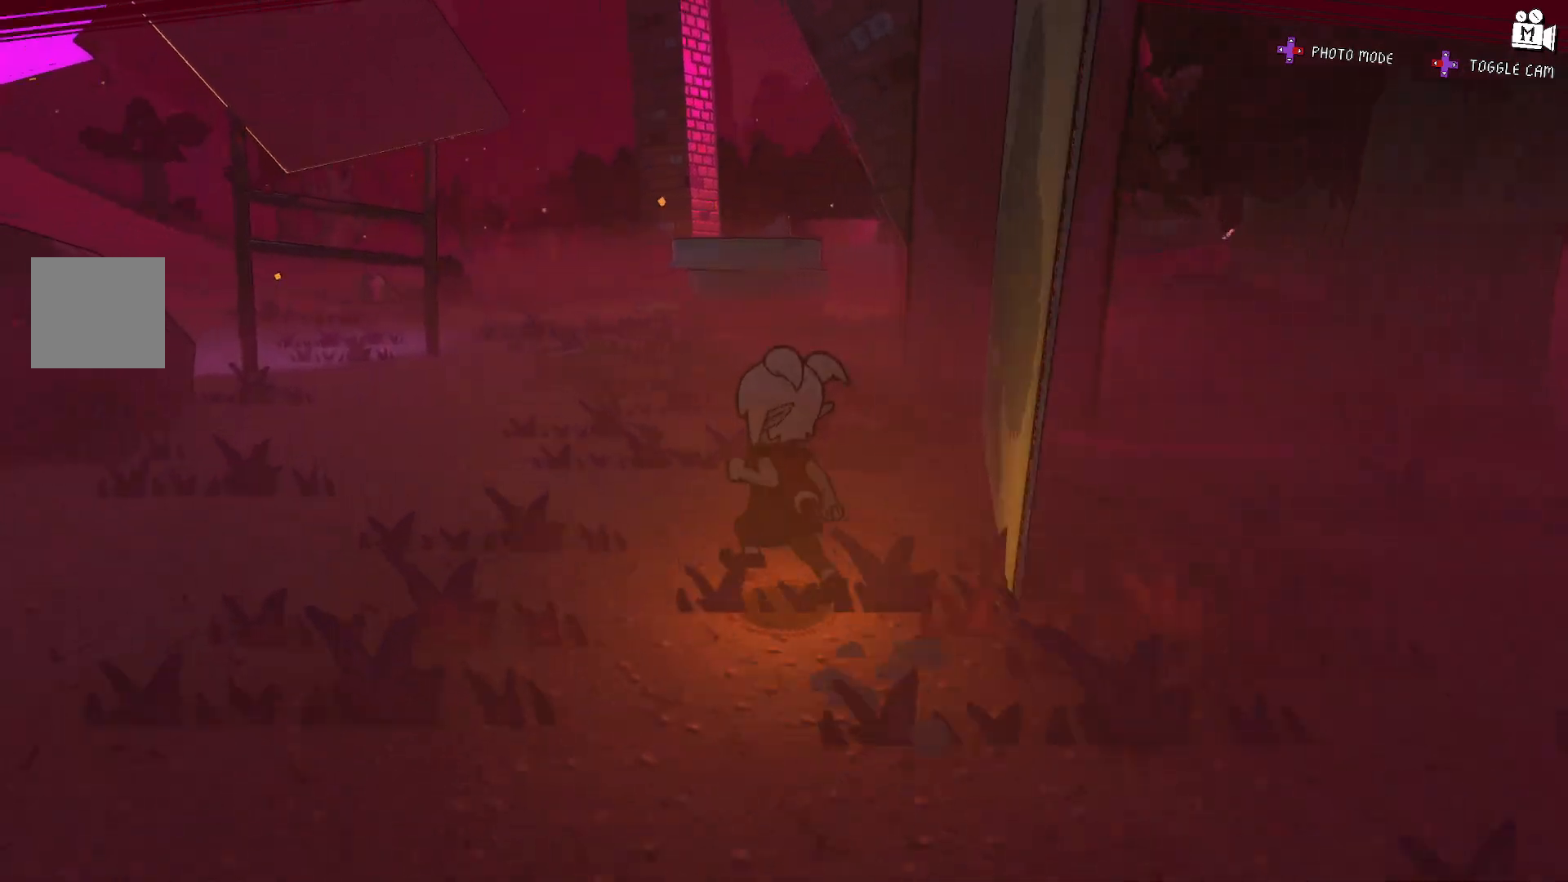
{"buttons": [], "left_stick": "up-left", "right_stick": "right", "events": [[133, "right_stick", "right"], [267, "left_stick", "up-left"]]}
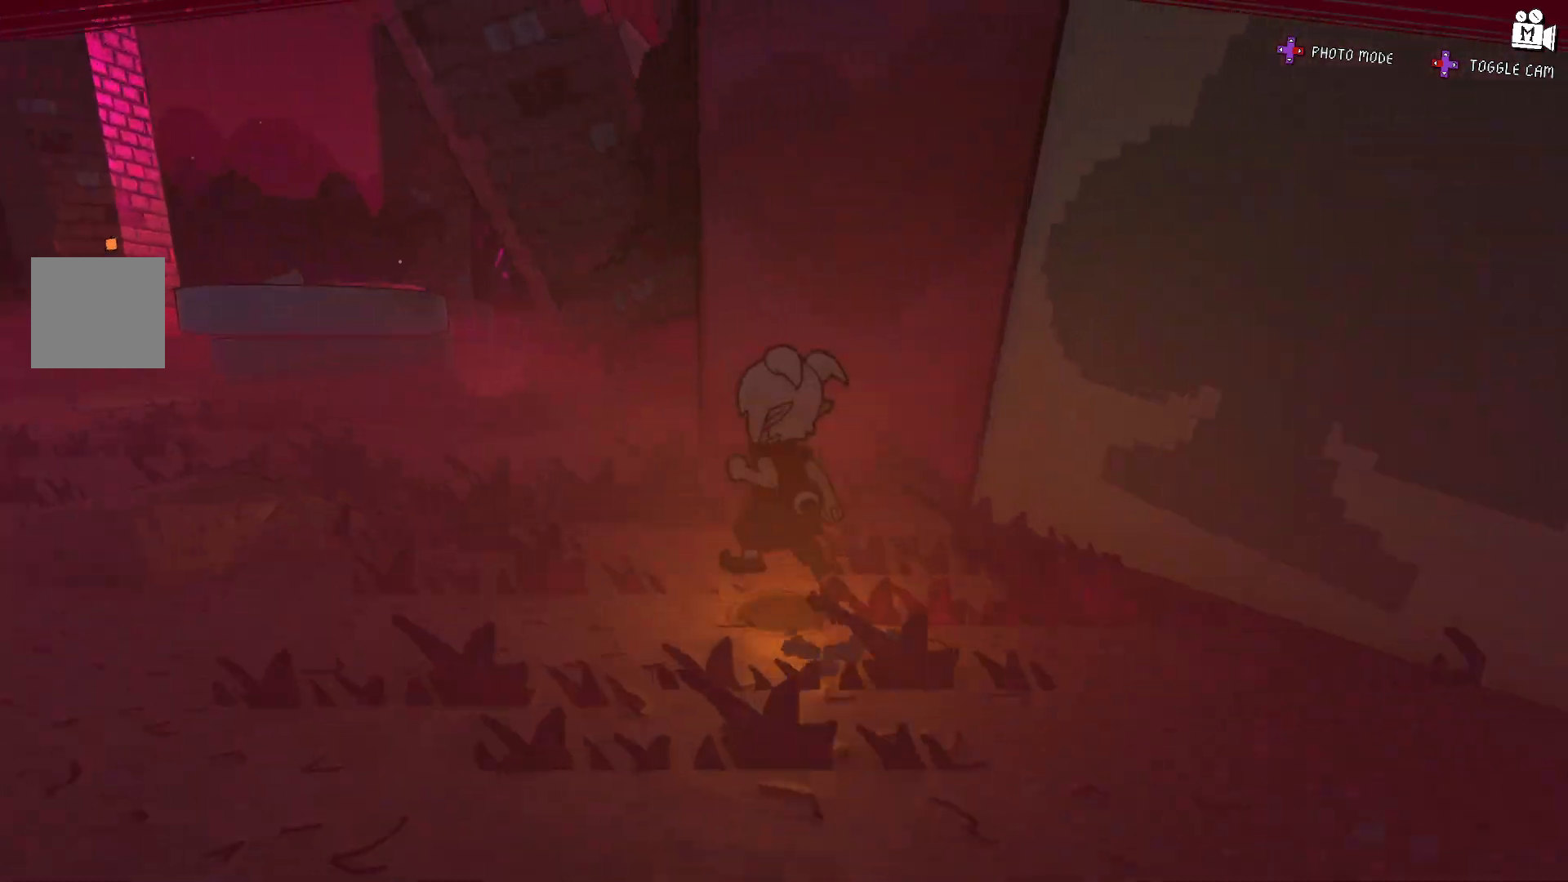
{"buttons": [], "left_stick": "left", "right_stick": "right", "events": [[33, "right_stick", "up-right"], [167, "right_stick", "right"], [217, "left_stick", "left"]]}
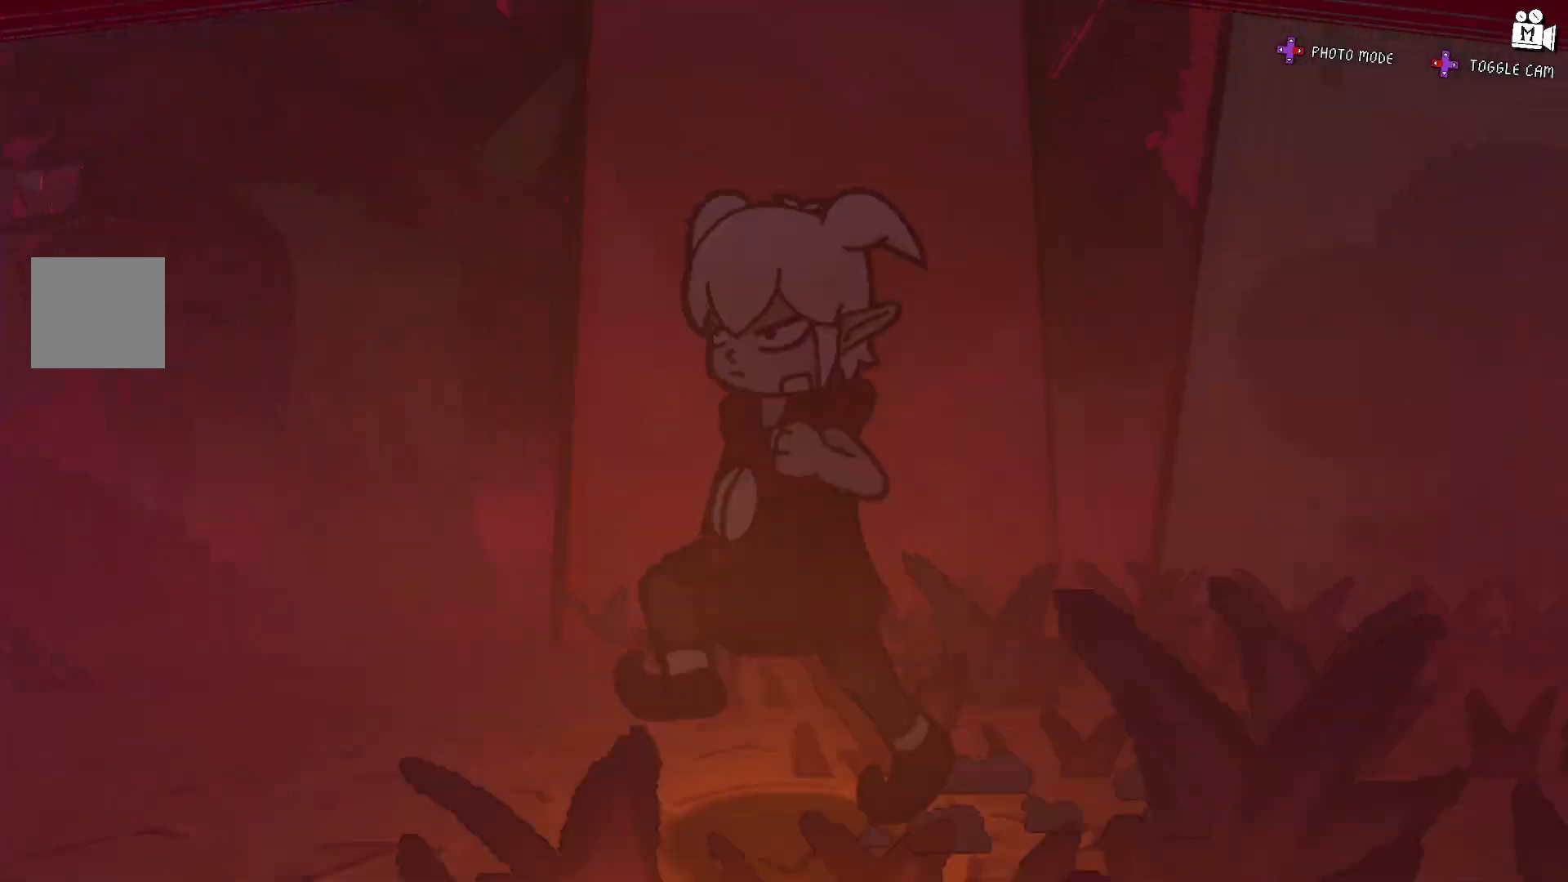
{"buttons": [], "left_stick": "down-right", "right_stick": "right", "events": [[133, "left_stick", "down-left"], [233, "left_stick", "down"], [450, "left_stick", "down-right"]]}
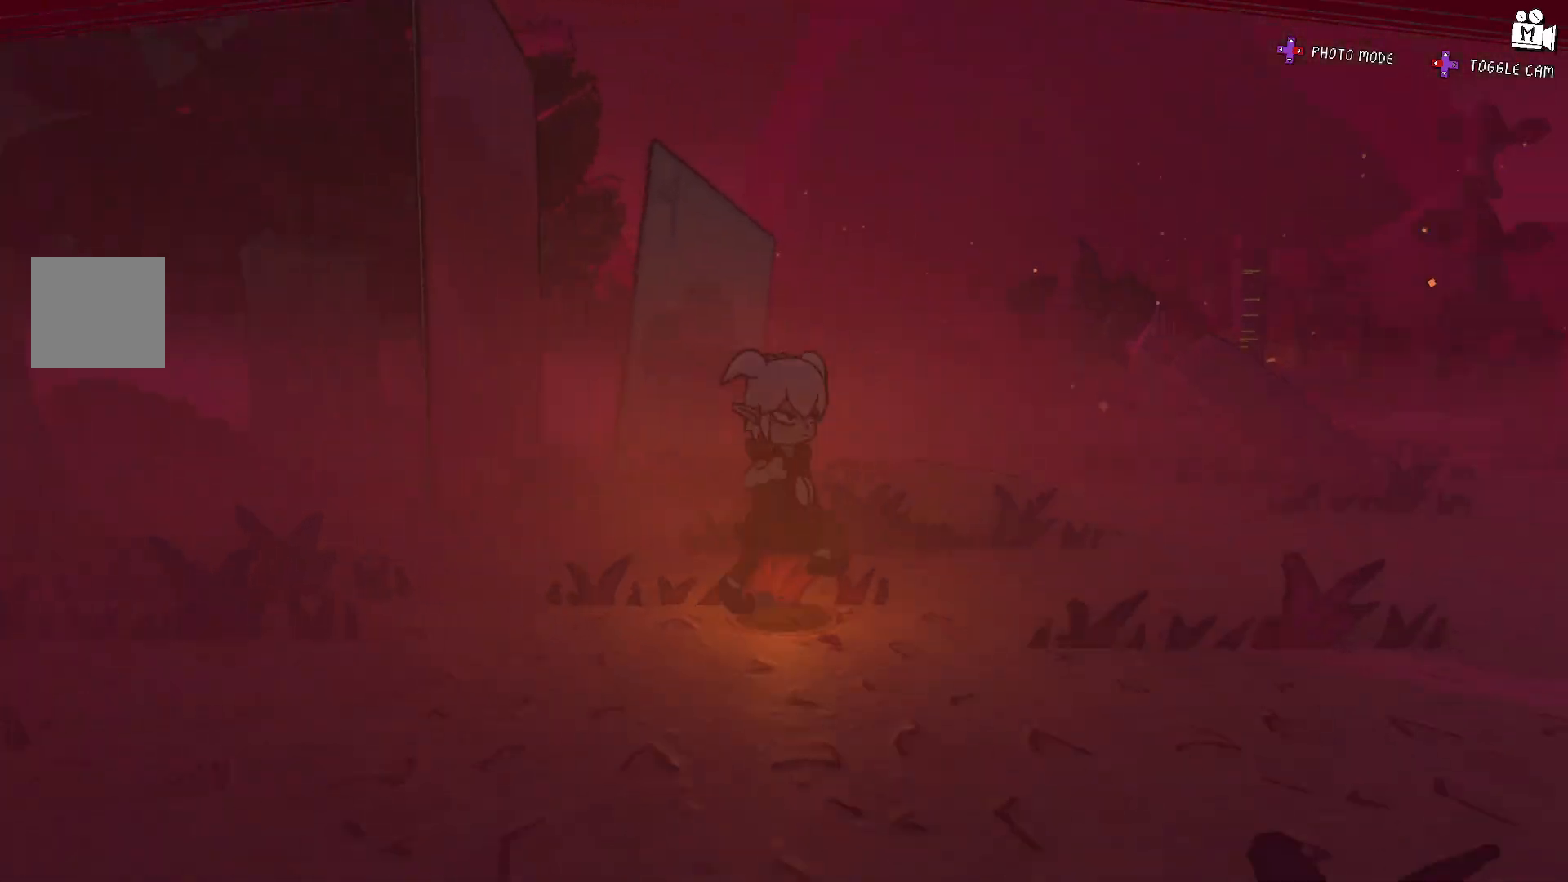
{"buttons": [], "left_stick": "down-right", "right_stick": "center", "events": [[83, "right_stick", "center"], [233, "right_stick", "right"], [450, "right_stick", "center"]]}
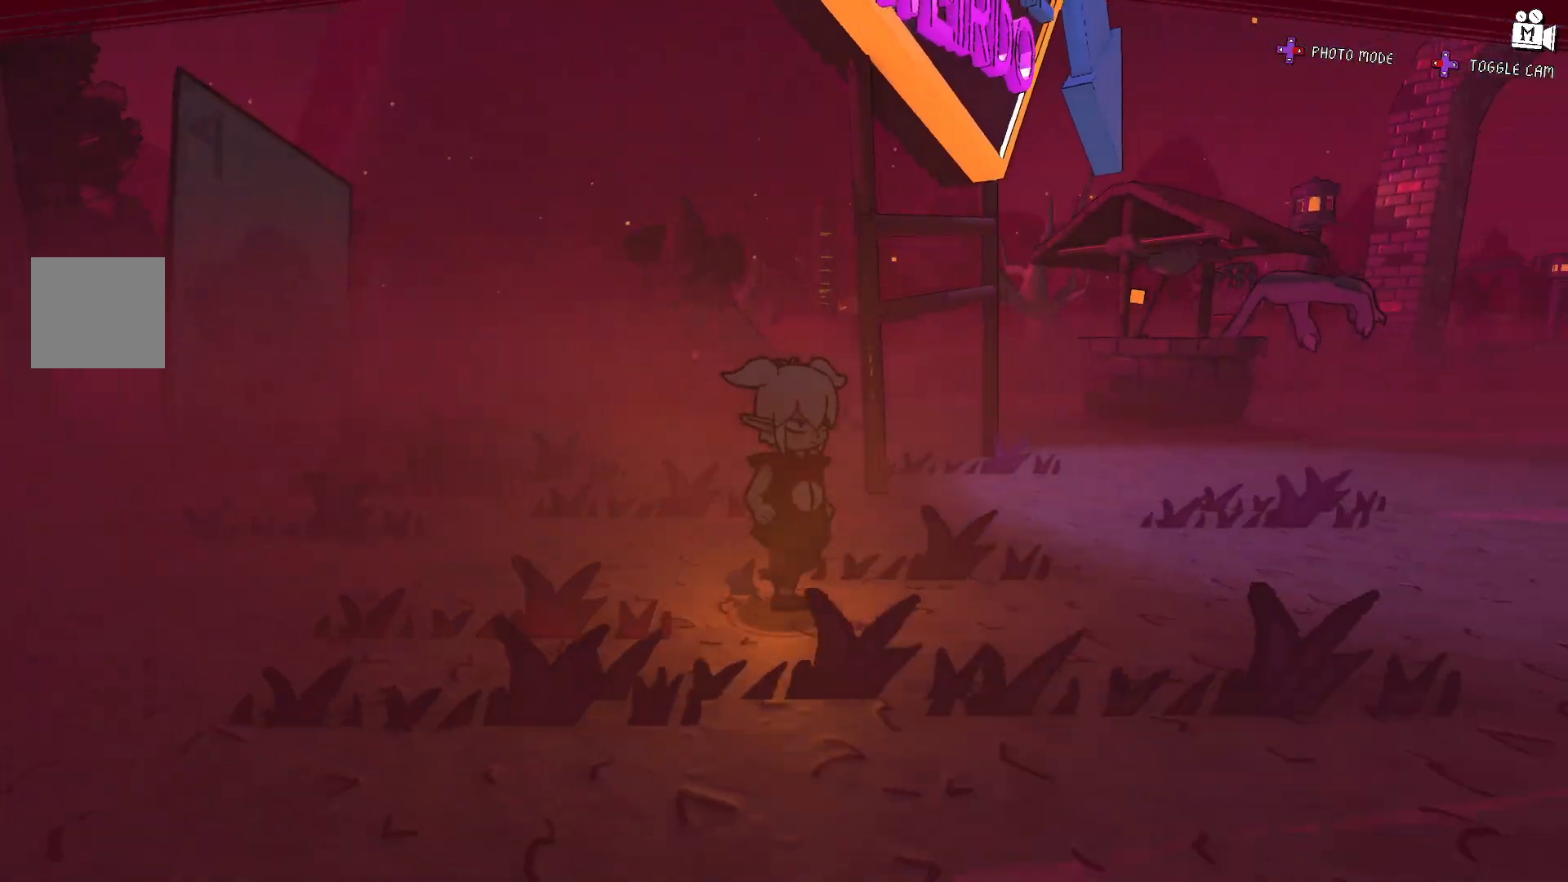
{"buttons": [], "left_stick": "up-right", "right_stick": "center"}
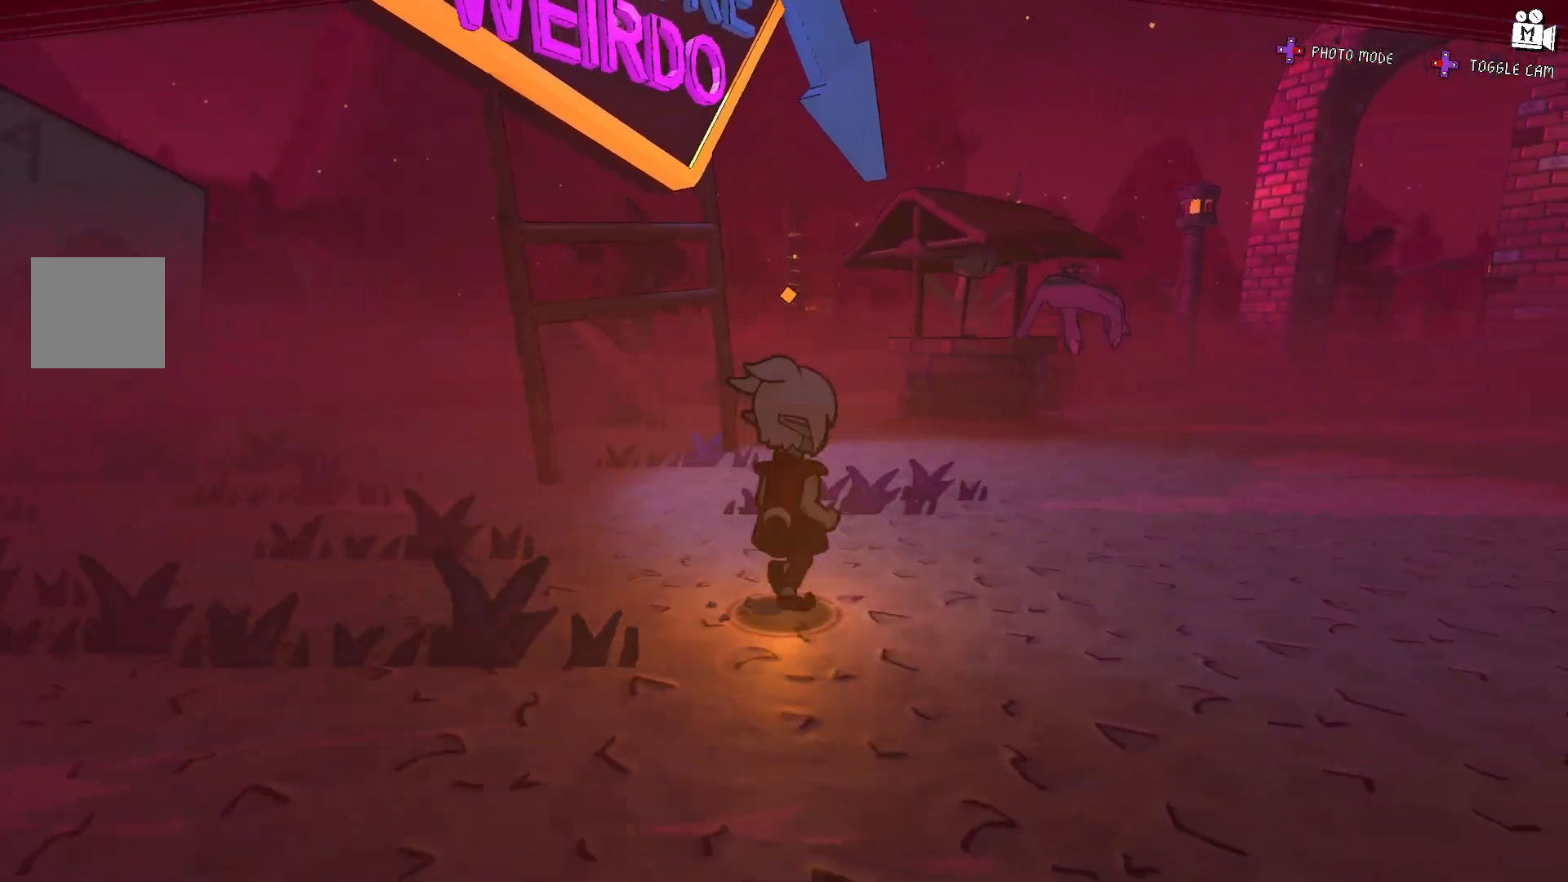
{"buttons": [], "left_stick": "center", "right_stick": "center", "events": [[67, "right_stick", "up-left"], [167, "left_stick", "right"], [367, "left_stick", "center"], [500, "right_stick", "center"]]}
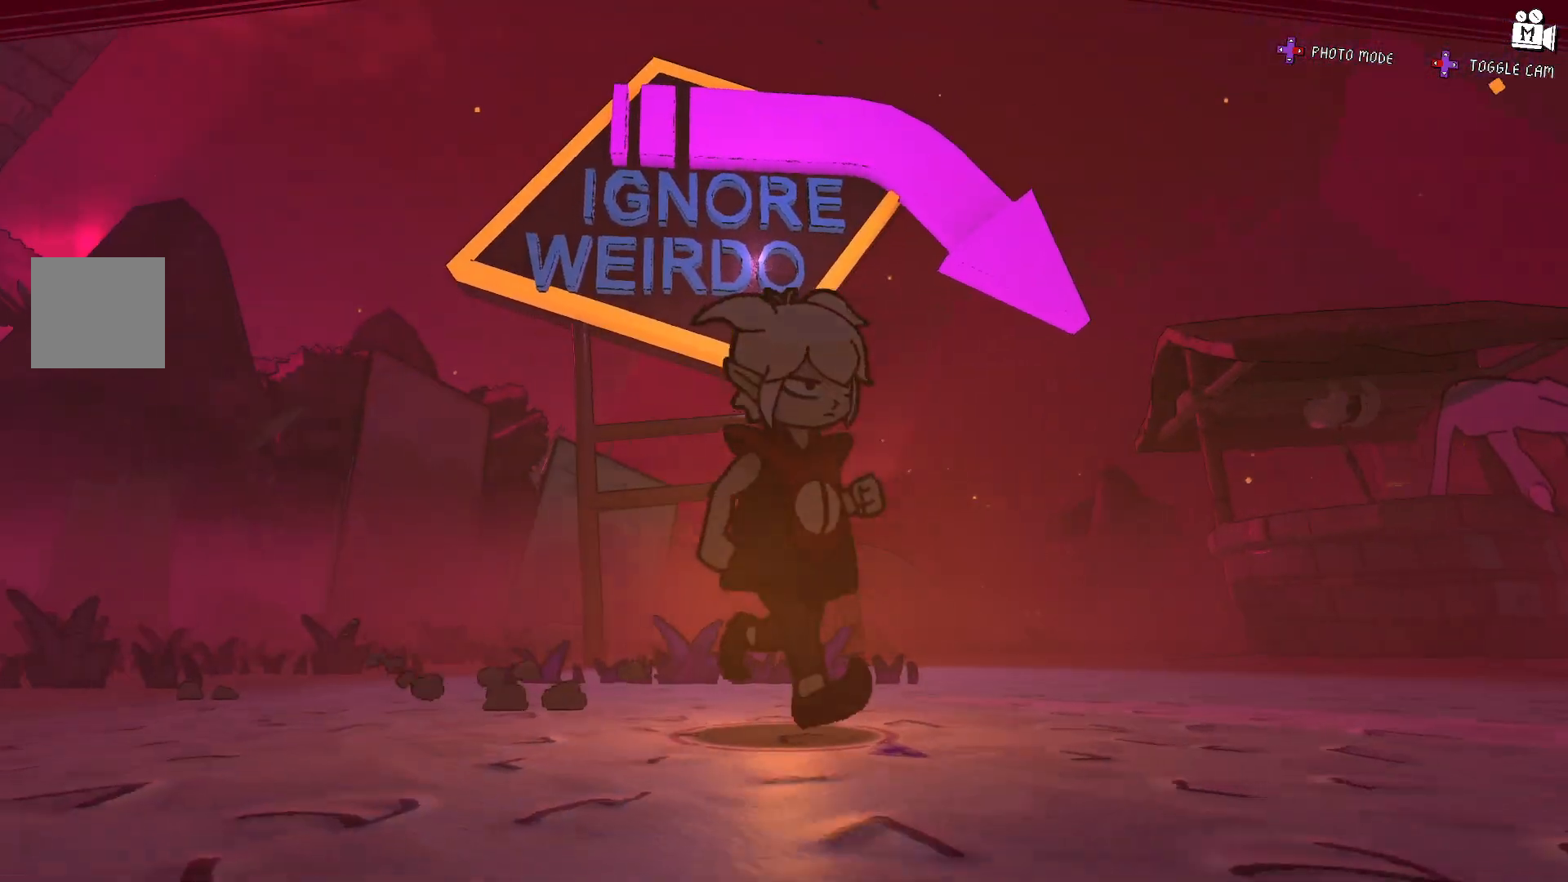
{"buttons": [], "left_stick": "center", "right_stick": "center", "events": []}
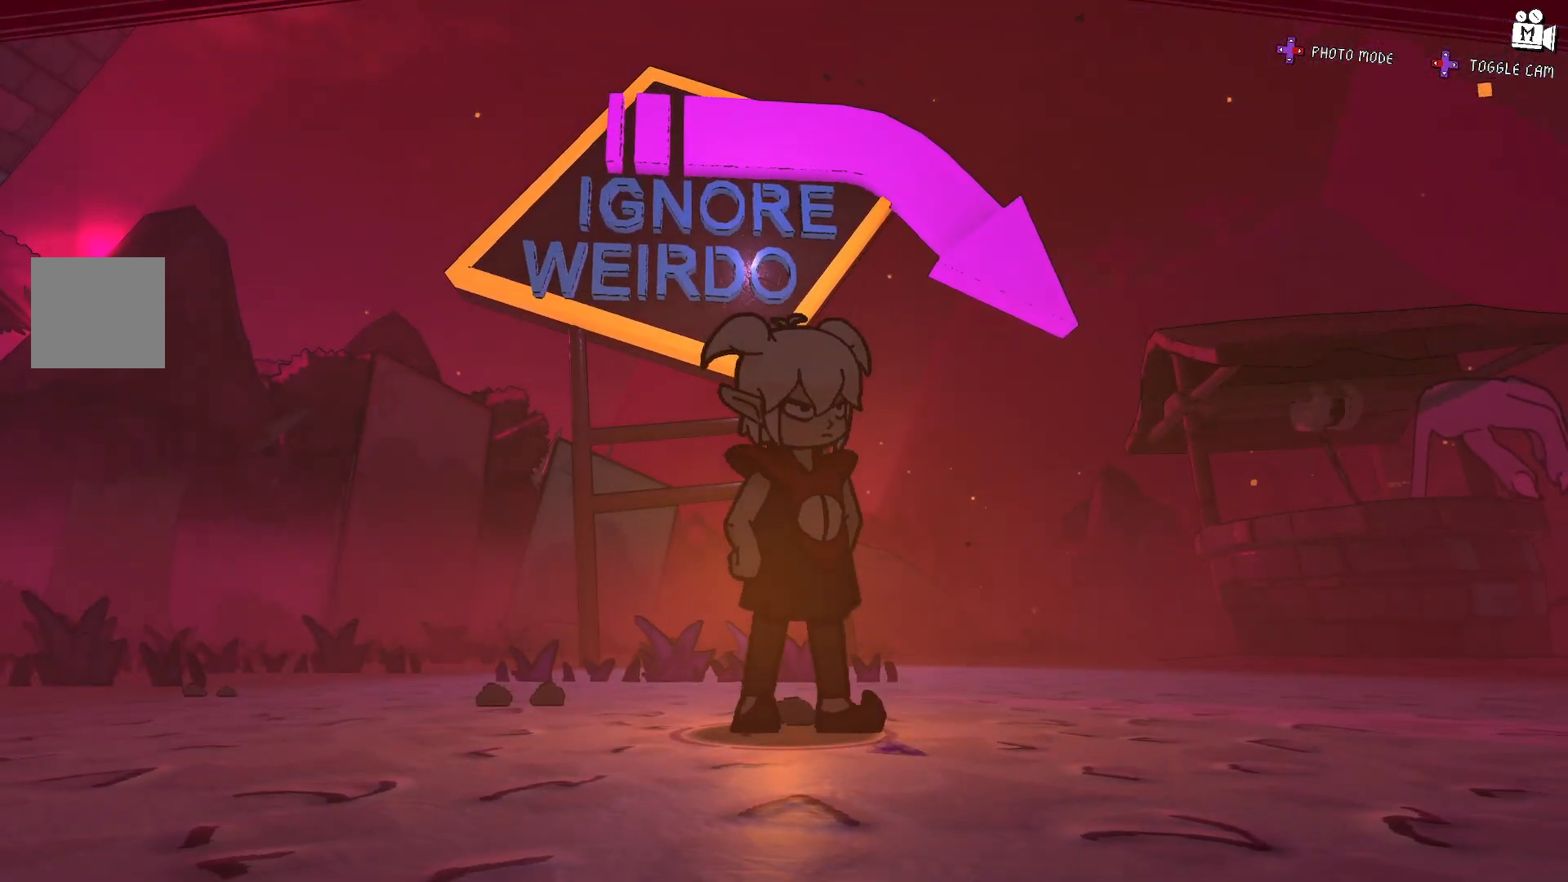
{"buttons": [], "left_stick": "up-right", "right_stick": "down", "events": [[50, "left_stick", "right"], [67, "right_stick", "down"], [200, "right_stick", "center"], [383, "right_stick", "down"], [467, "left_stick", "up-right"]]}
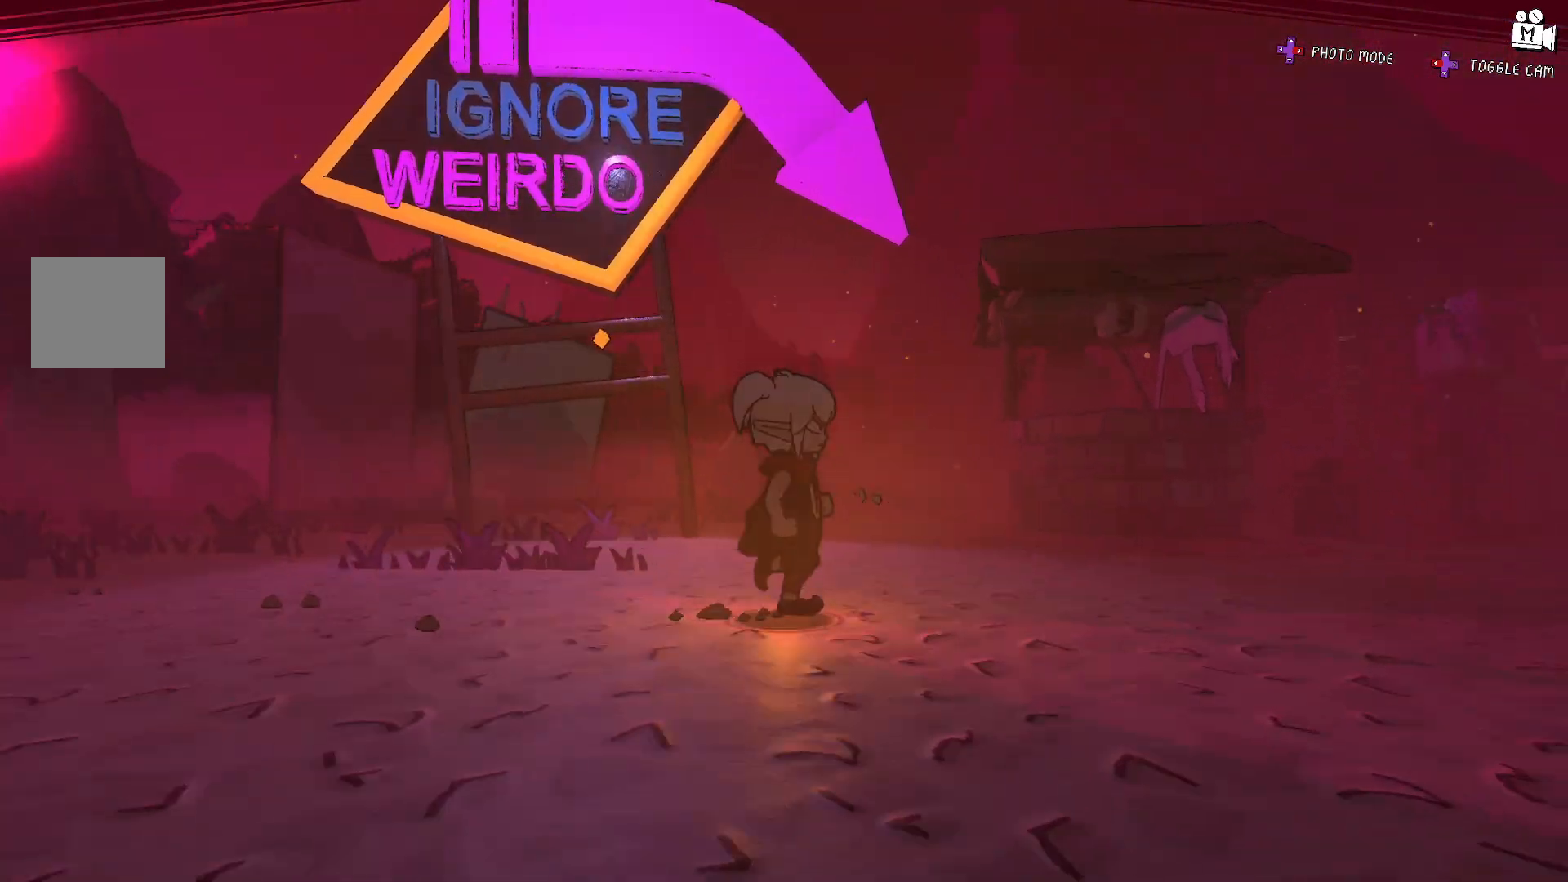
{"buttons": [], "left_stick": "up-right", "right_stick": "center", "events": [[200, "right_stick", "center"]]}
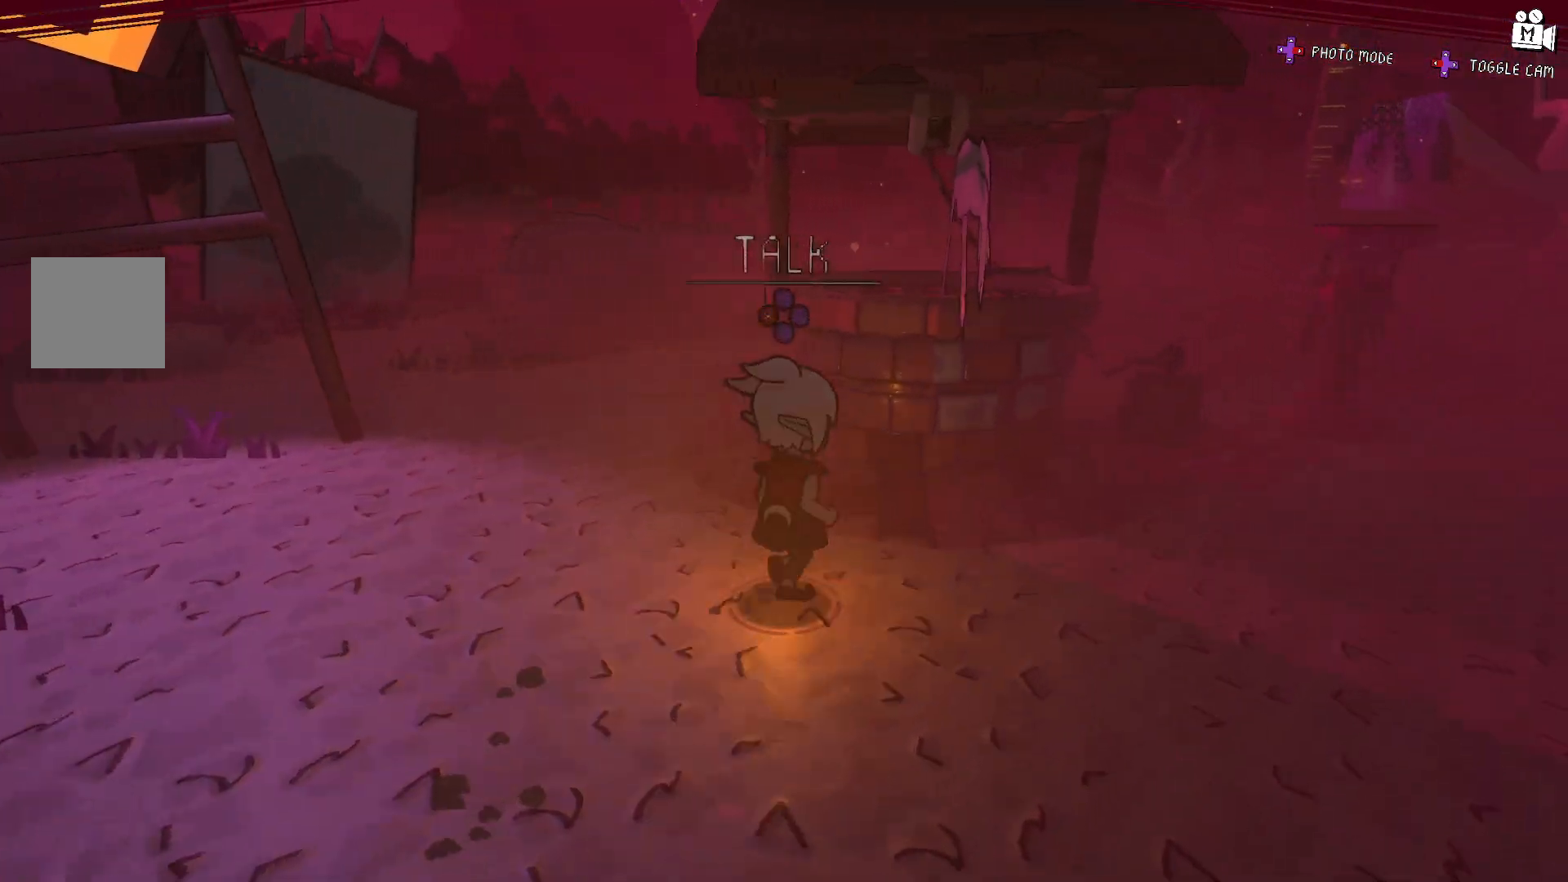
{"buttons": [], "left_stick": "center", "right_stick": "left", "events": [[133, "left_stick", "center"], [267, "right_stick", "left"]]}
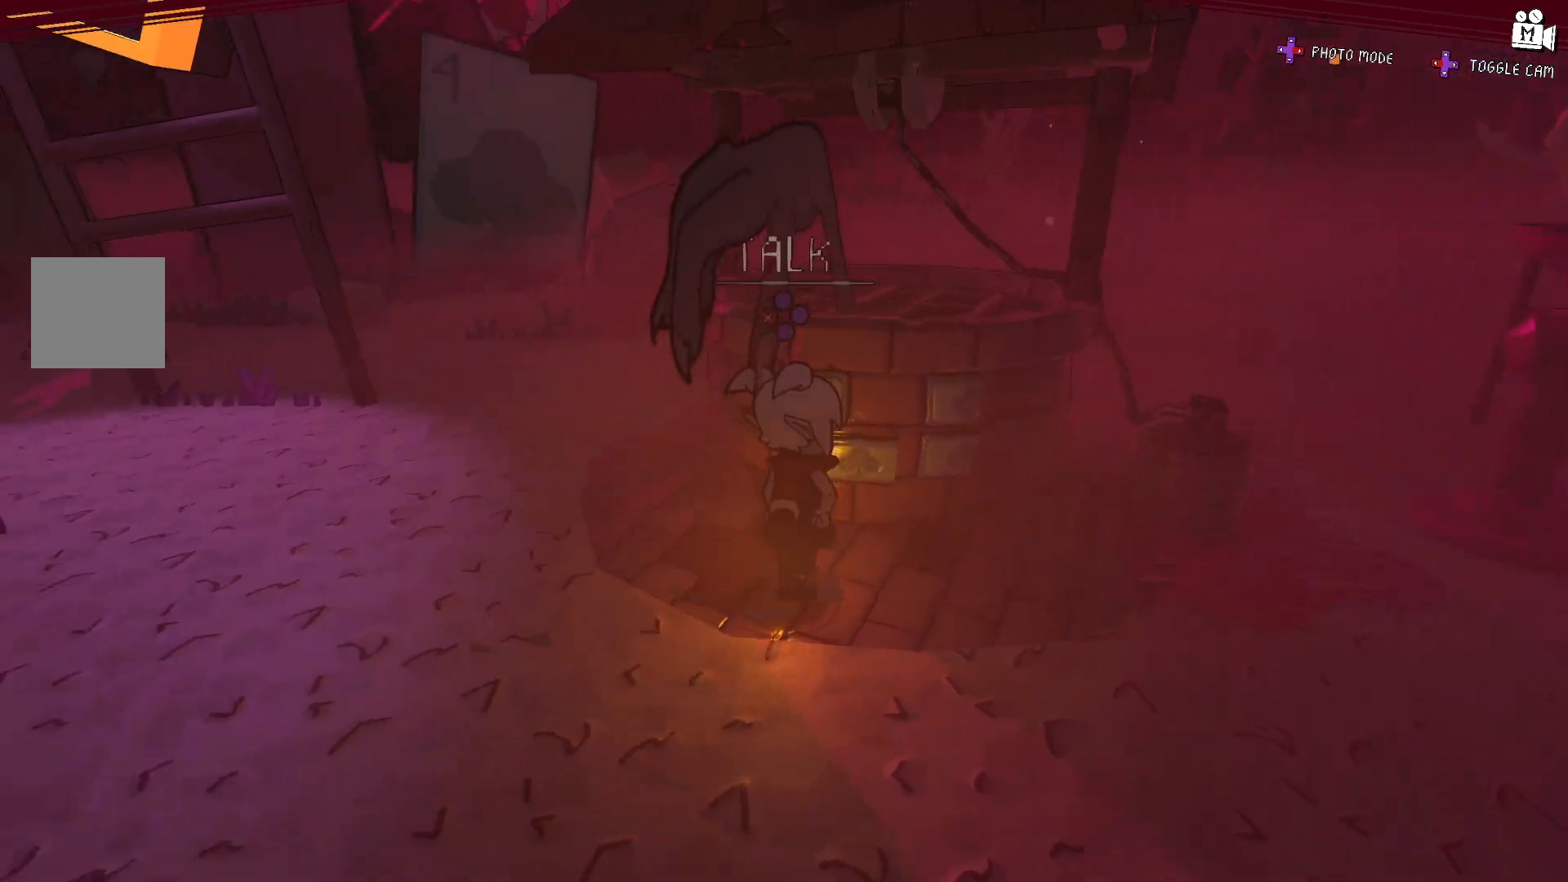
{"buttons": [], "left_stick": "down-right", "right_stick": "left", "events": [[317, "left_stick", "down-right"]]}
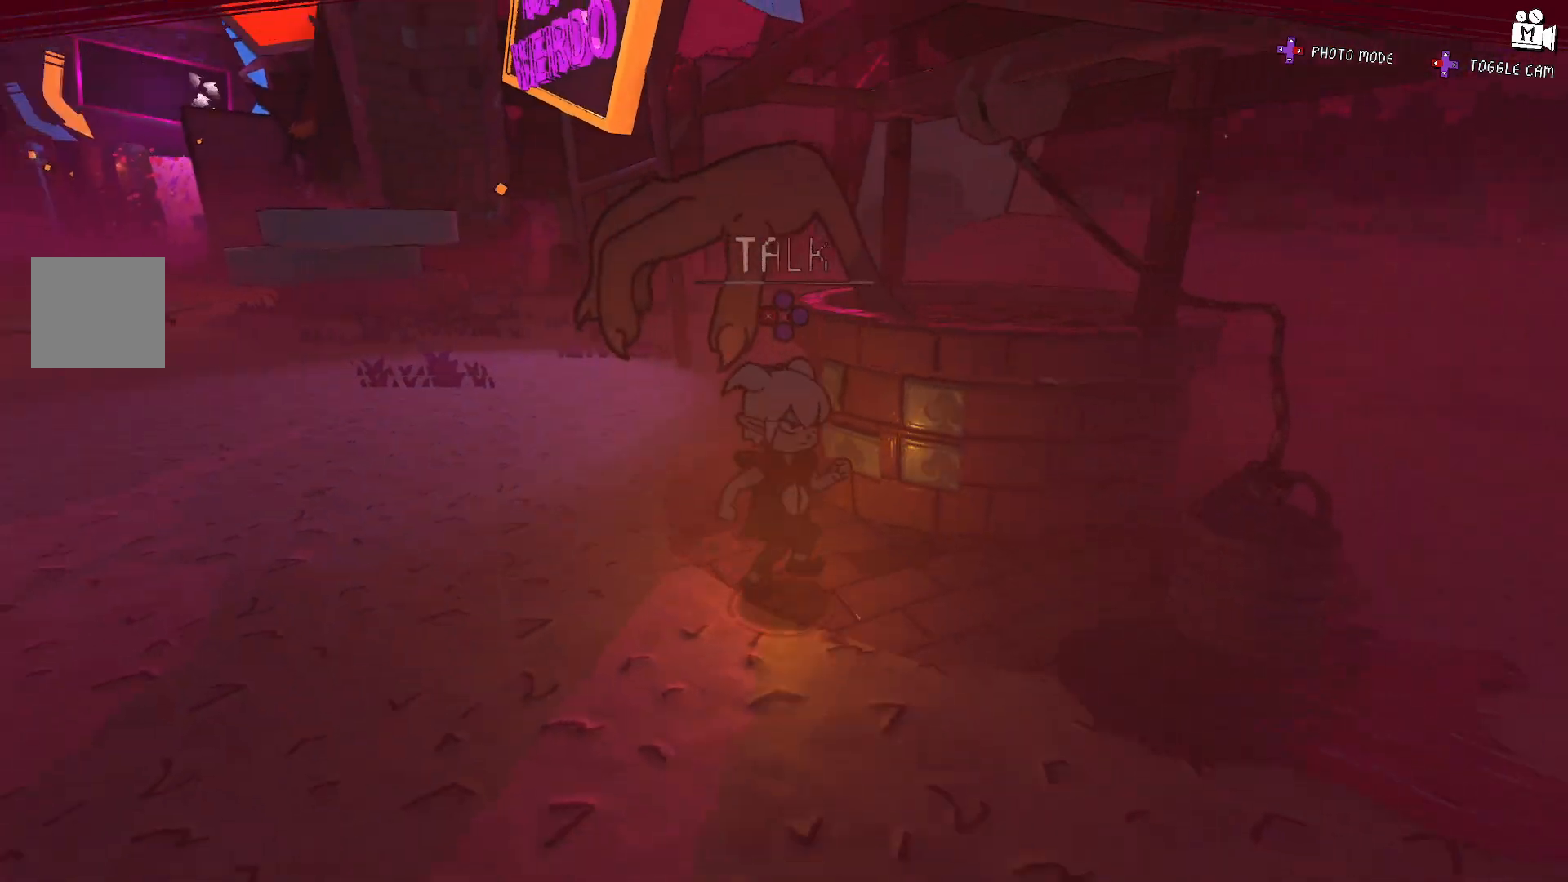
{"buttons": [], "left_stick": "center", "right_stick": "center", "events": [[50, "left_stick", "center"], [117, "right_stick", "center"], [333, "left_stick", "up"], [450, "left_stick", "center"]]}